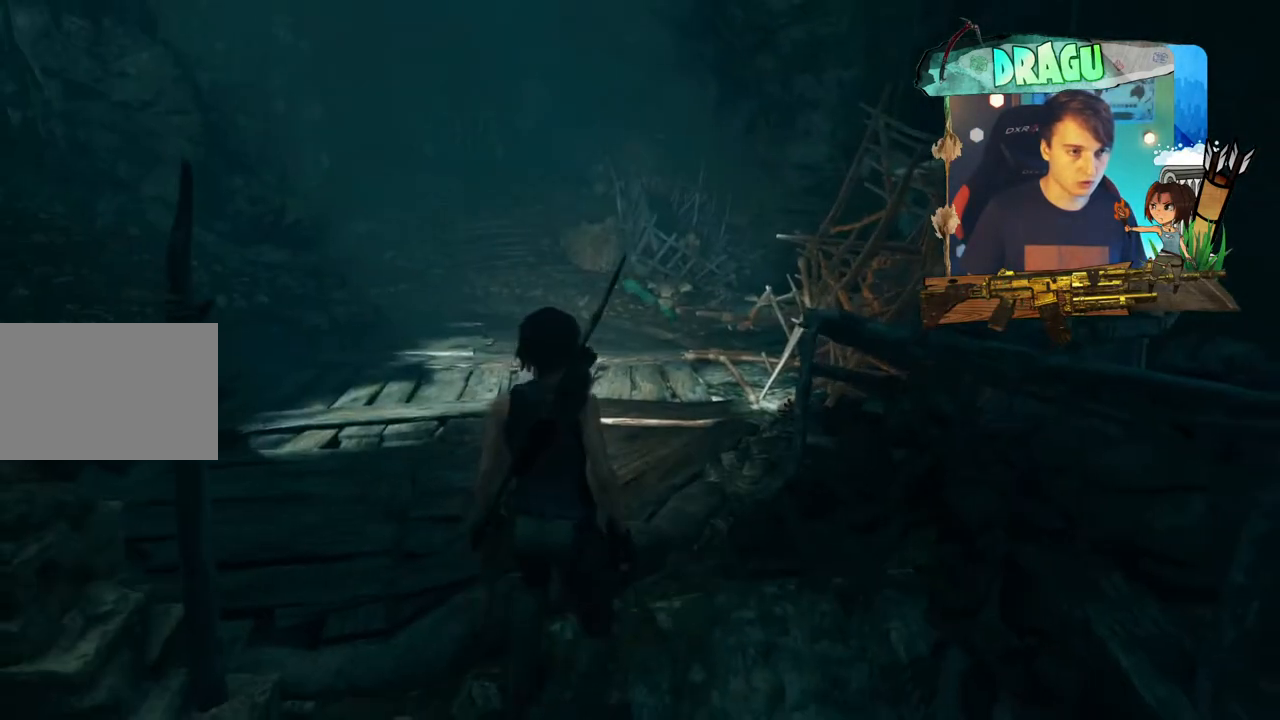
Gameplay with keyboard and mouse; each line is a JSON object with the keys and mouse buttons held at the frame after it. "events" lists presses ("down") and releases ("up") of "1", "2", "3", "4", "5", "a", "c", "ctrl", "d", "e", "f", "q", "r", "s", "shift", "space", "tab", "v", "w", "x", "y", "mouse_left", "mouse_wheel", "mouse_right", "mouse_mb4" and "mouse_mb5" between this image and that frame as [ms after this image, input, new state], when the widget could be followed in between. "mouse_left", "mouse_wheel", "mouse_right", "mouse_mb4", "mouse_mb5" = the "left", "wheel", "right", "mb4", "mb5" buttons of the "mouse" list. No other keys are recorded. "wheel" means that the mouse wheel is clicked or scrolled. Mouse movement is not recorded.
{"keys": [], "mouse": [], "events": [[300, "w", "up"]]}
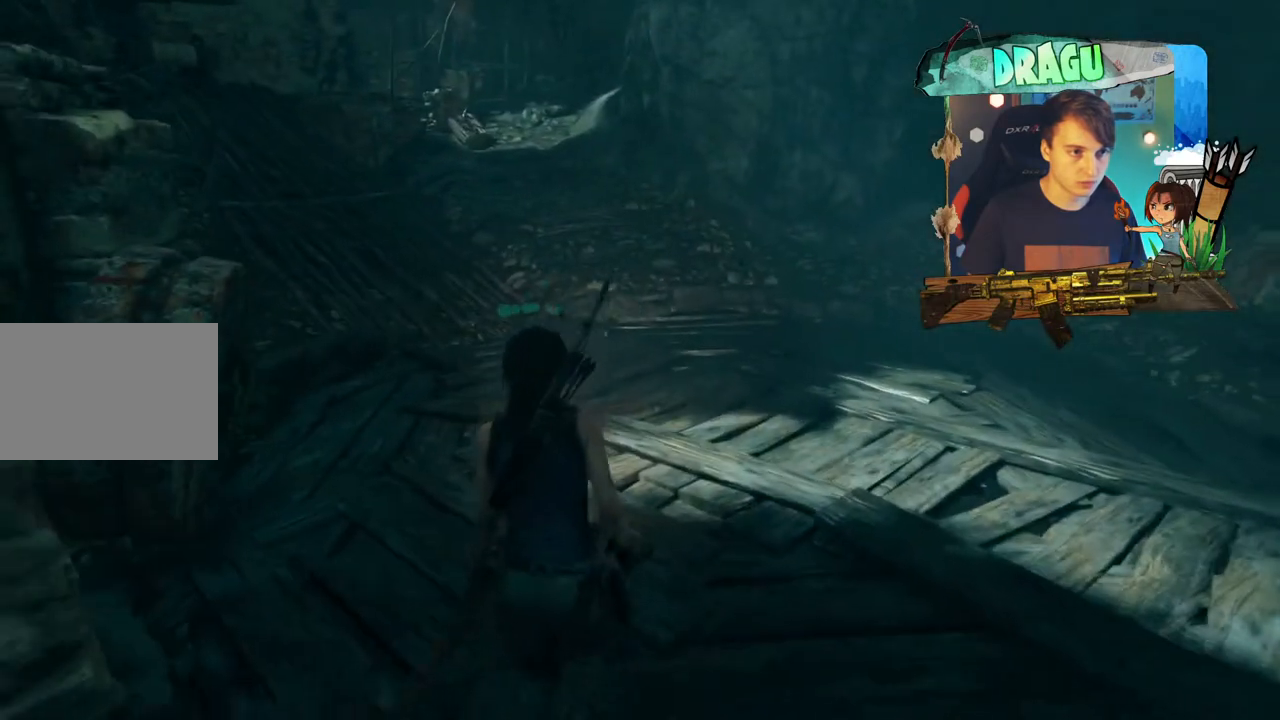
{"keys": ["w"], "mouse": [], "events": [[200, "w", "down"]]}
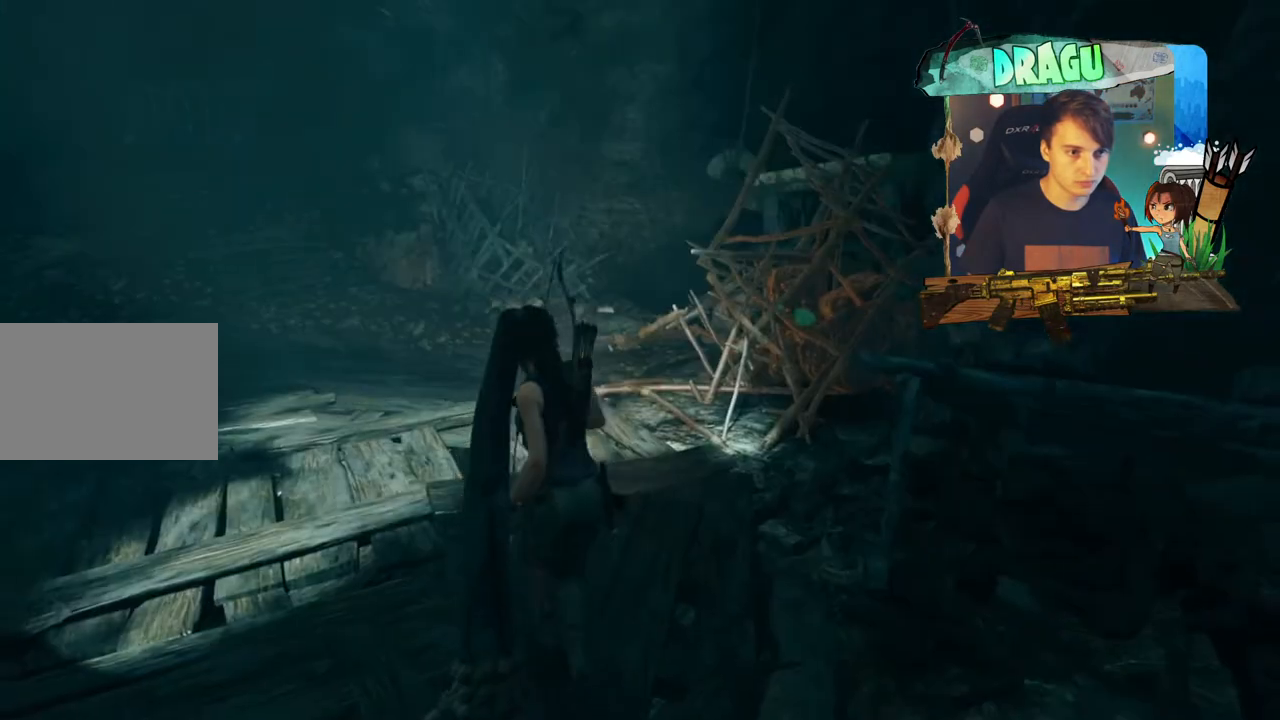
{"keys": ["a", "w"], "mouse": [], "events": [[217, "a", "down"]]}
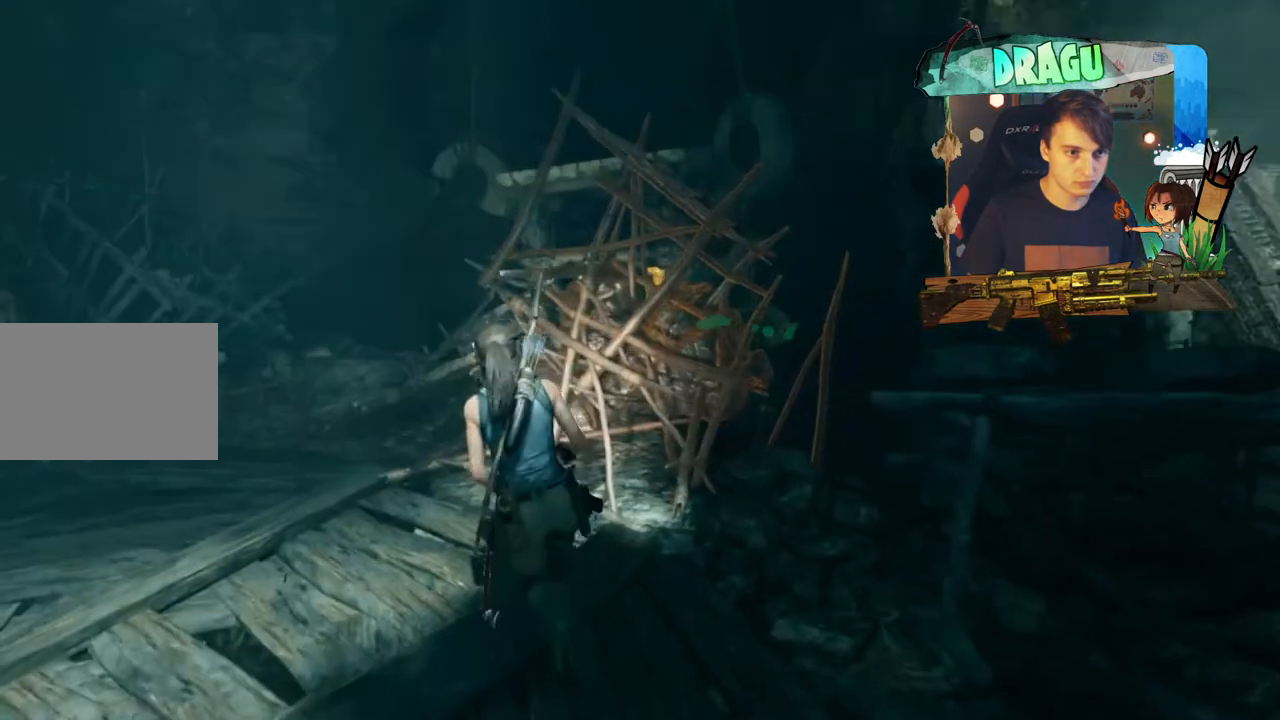
{"keys": [], "mouse": [], "events": [[16, "a", "up"], [450, "w", "up"]]}
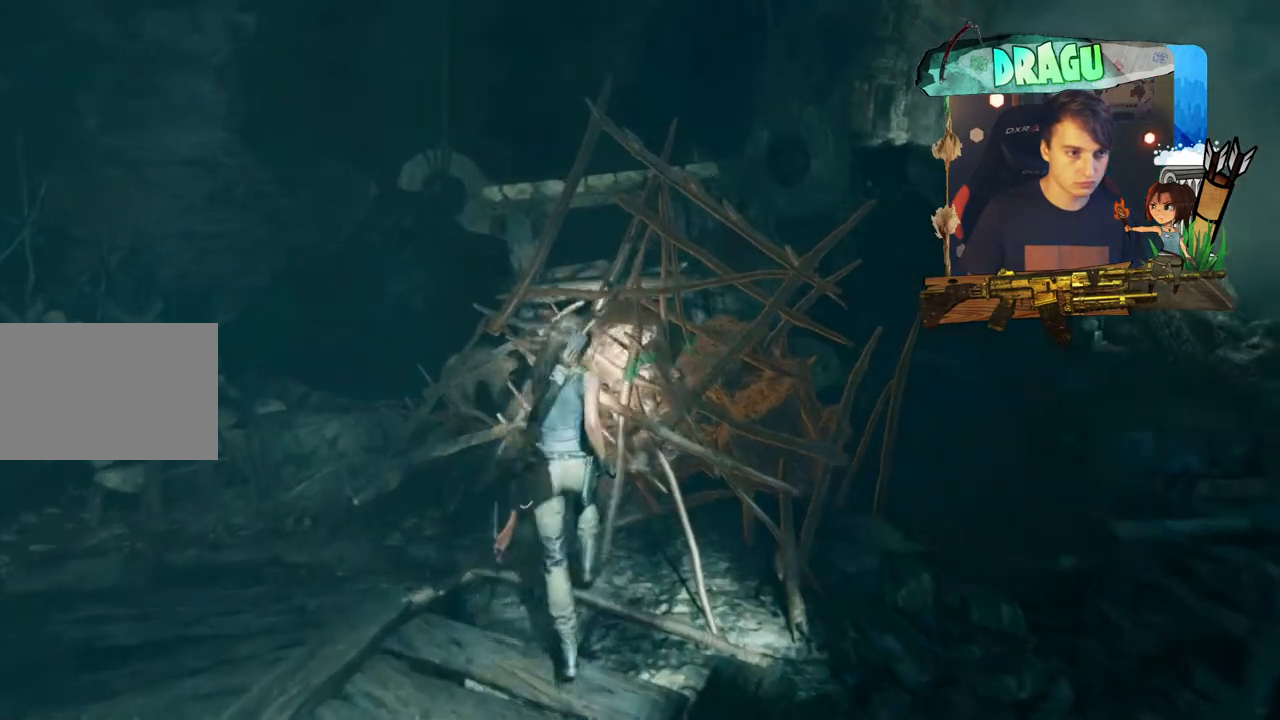
{"keys": [], "mouse": [], "events": []}
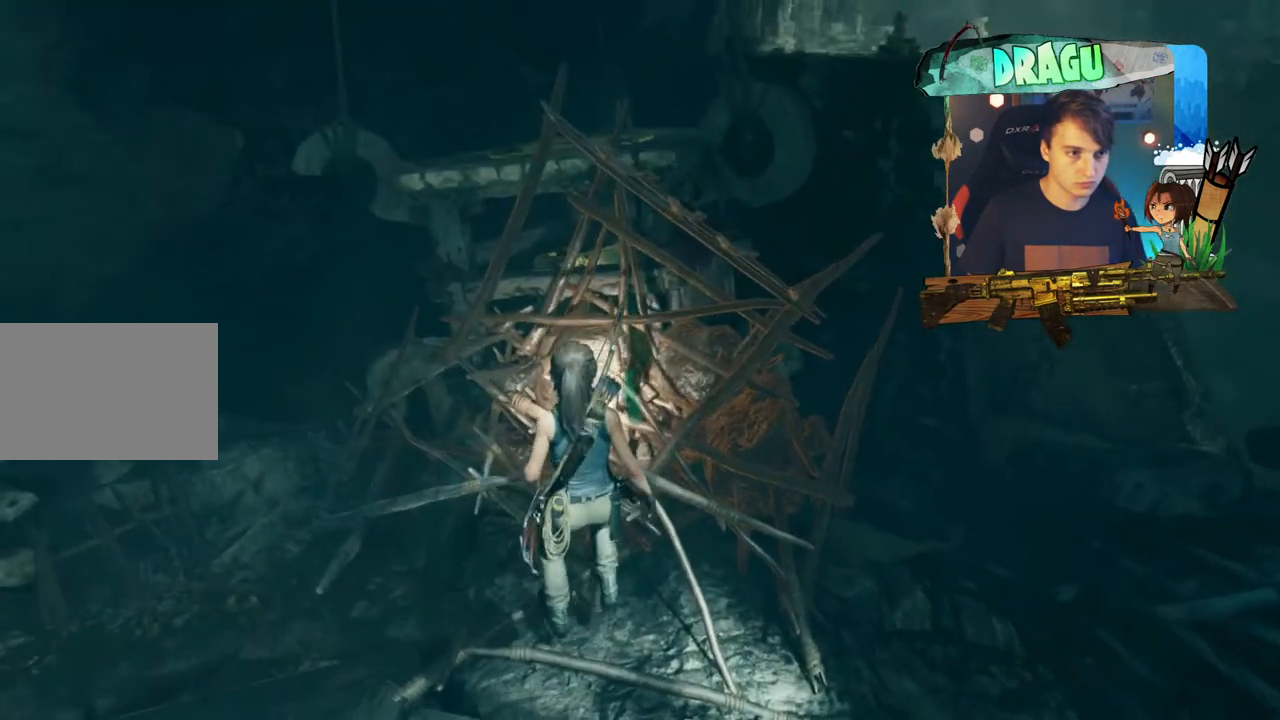
{"keys": ["s"], "mouse": ["right"], "events": [[350, "mouse_right", "down"], [400, "s", "down"]]}
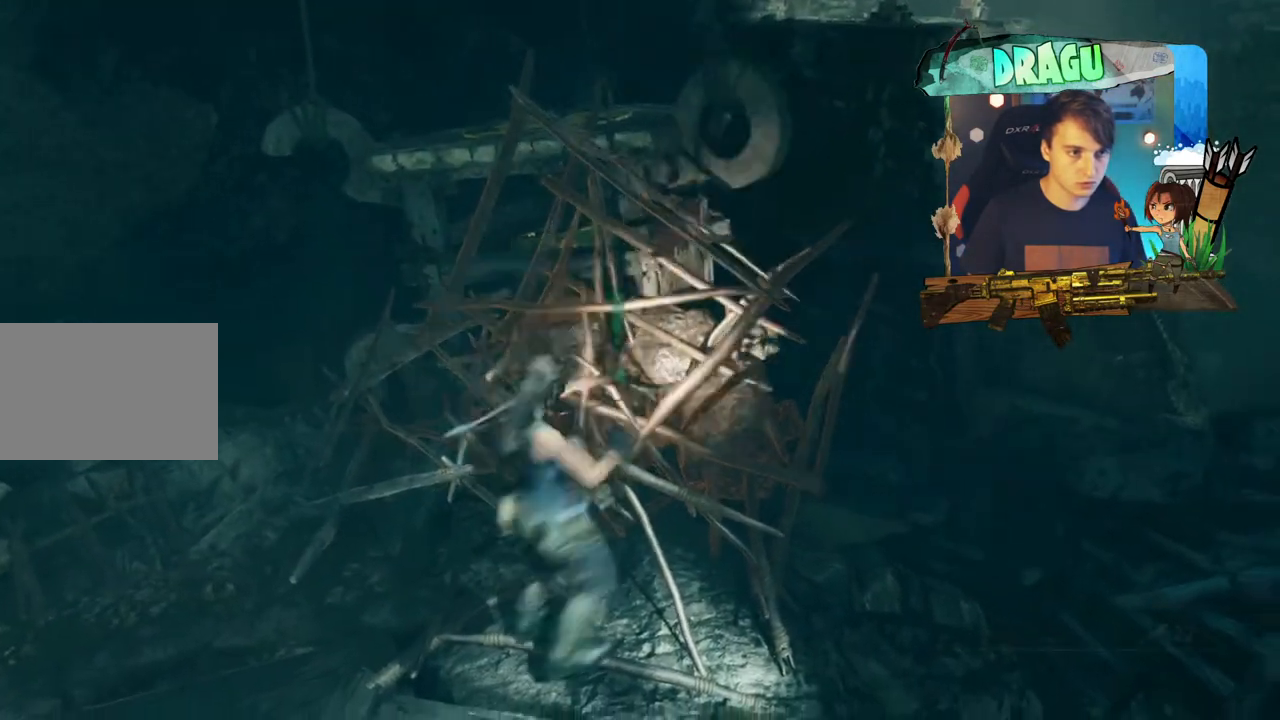
{"keys": [], "mouse": ["right"], "events": [[284, "s", "up"]]}
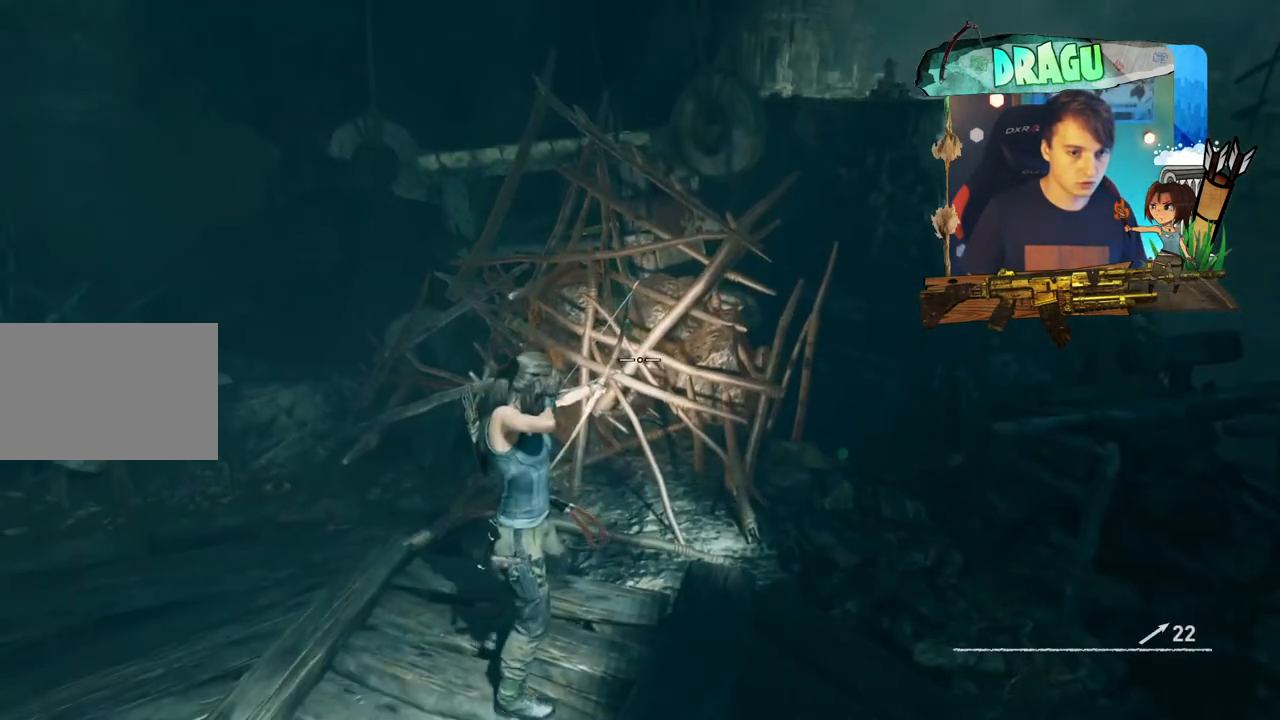
{"keys": ["w"], "mouse": [], "events": [[333, "w", "down"], [400, "mouse_right", "up"]]}
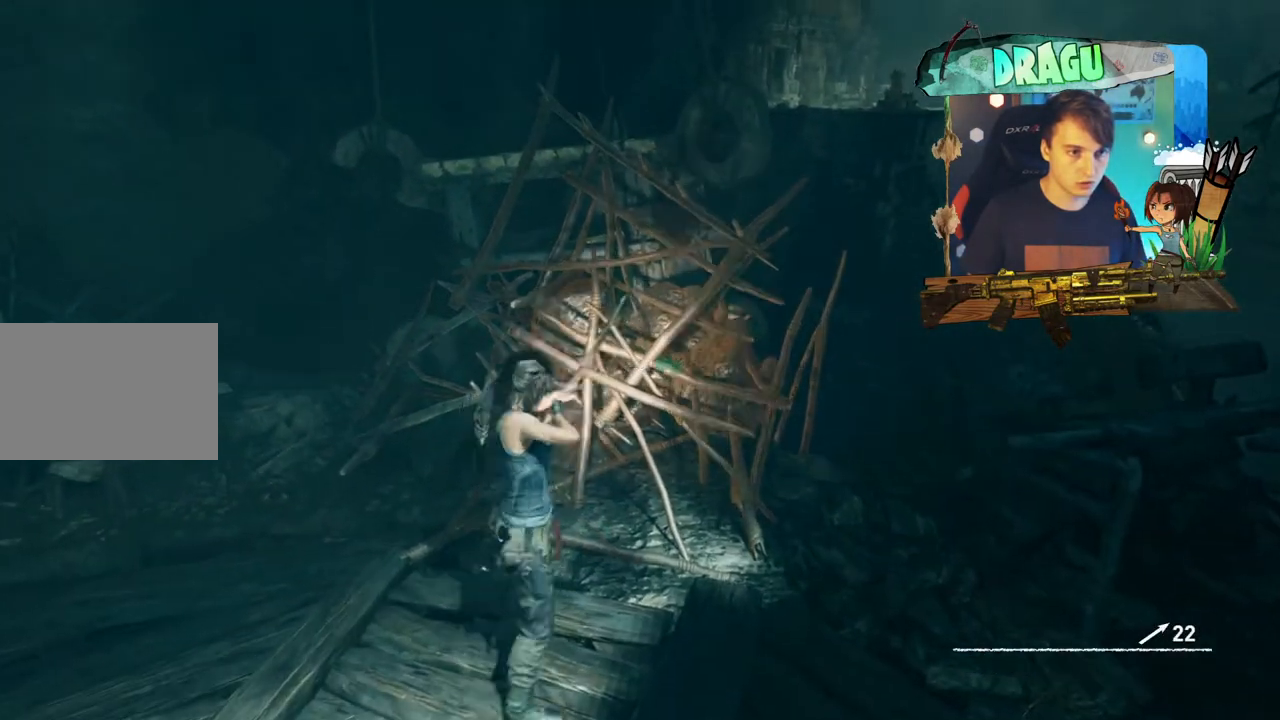
{"keys": [], "mouse": [], "events": [[200, "w", "up"]]}
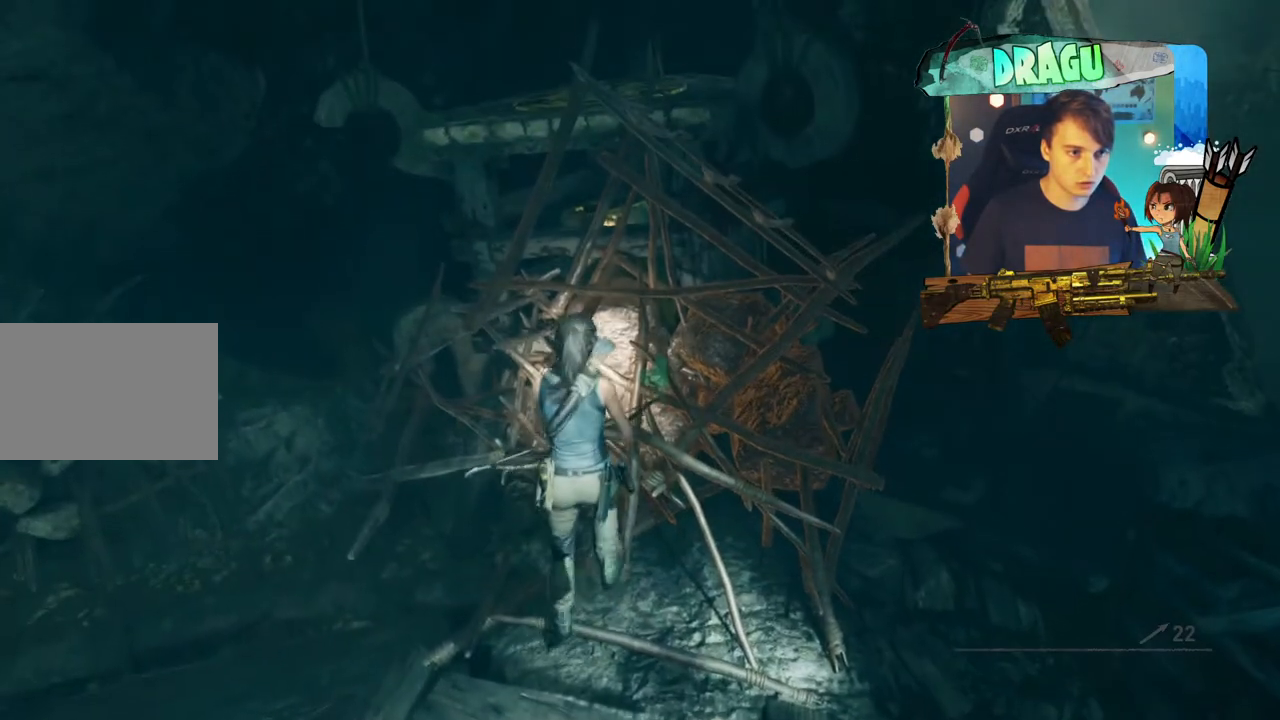
{"keys": ["s"], "mouse": [], "events": [[283, "s", "down"]]}
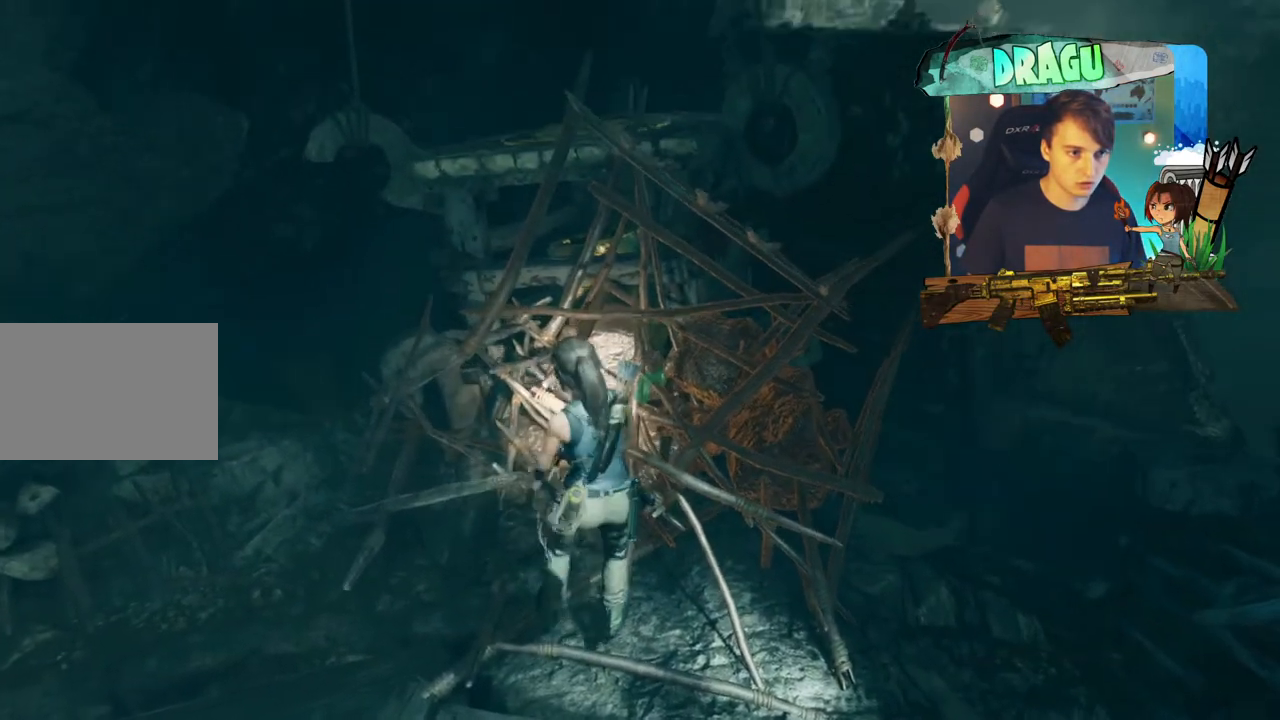
{"keys": ["a", "s"], "mouse": [], "events": [[267, "a", "down"]]}
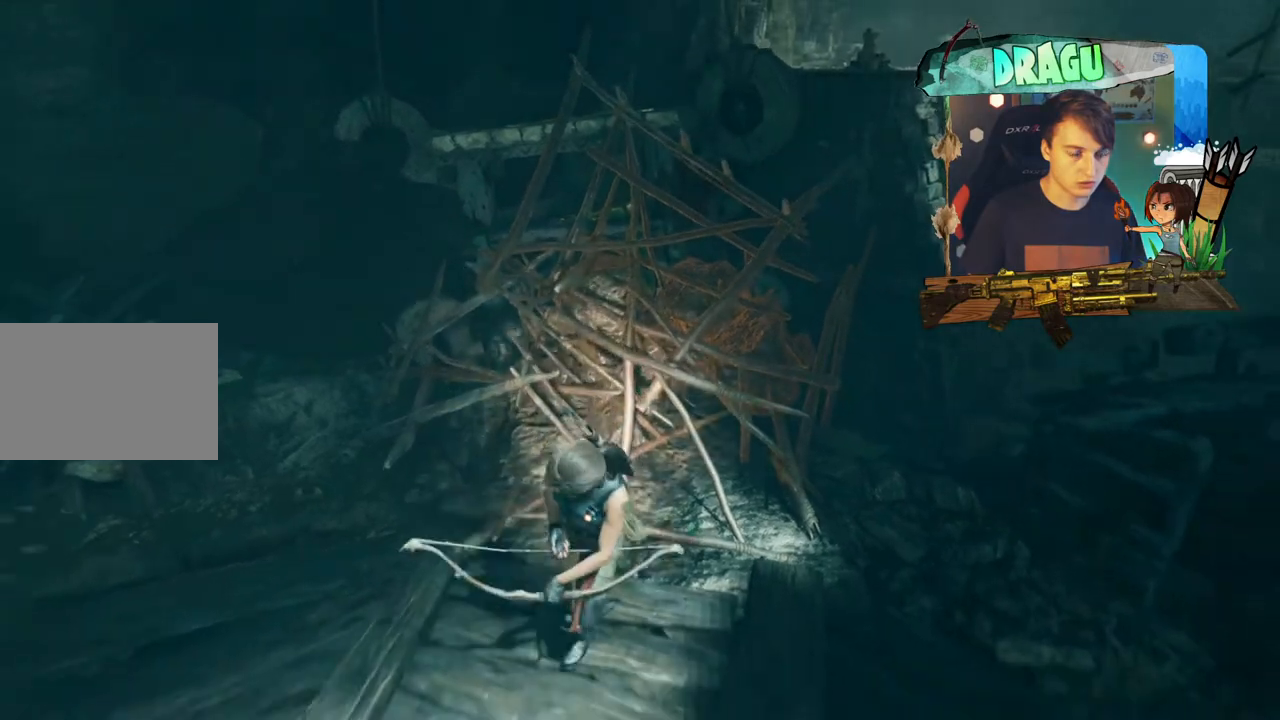
{"keys": ["s"], "mouse": ["right"], "events": [[16, "mouse_right", "down"], [317, "a", "up"]]}
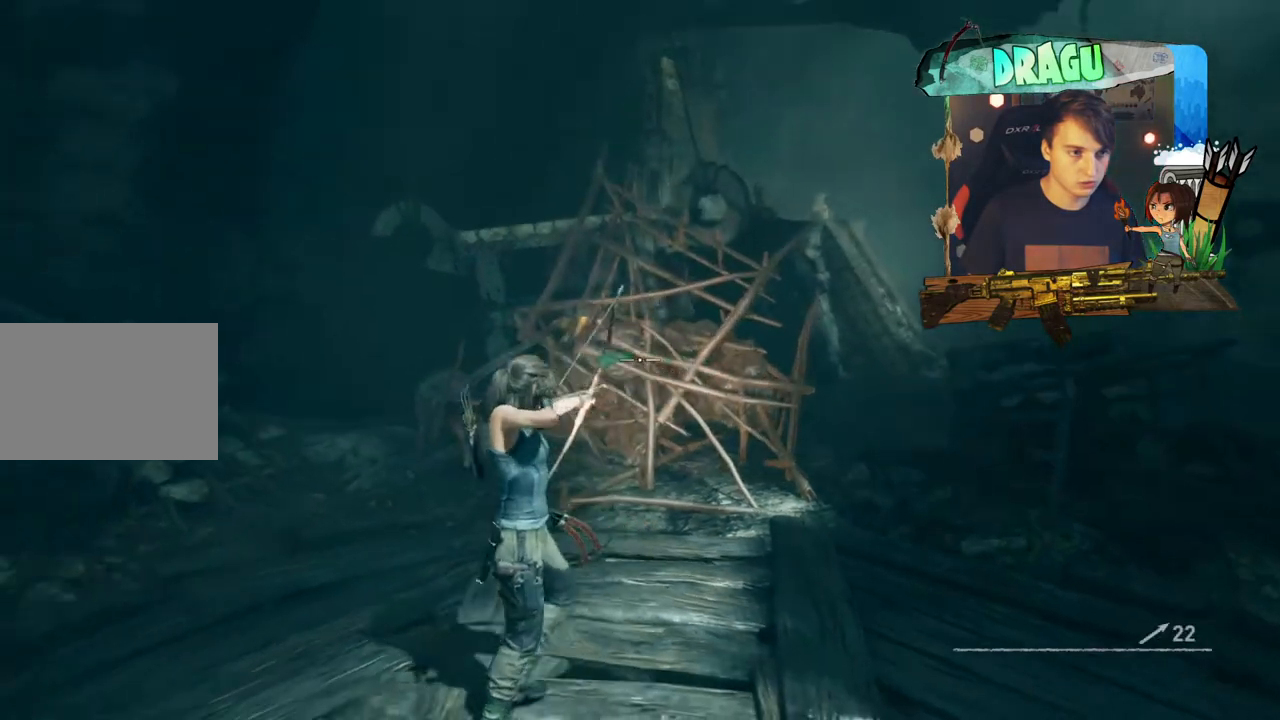
{"keys": ["w"], "mouse": [], "events": [[300, "s", "up"], [417, "mouse_right", "up"], [417, "w", "down"]]}
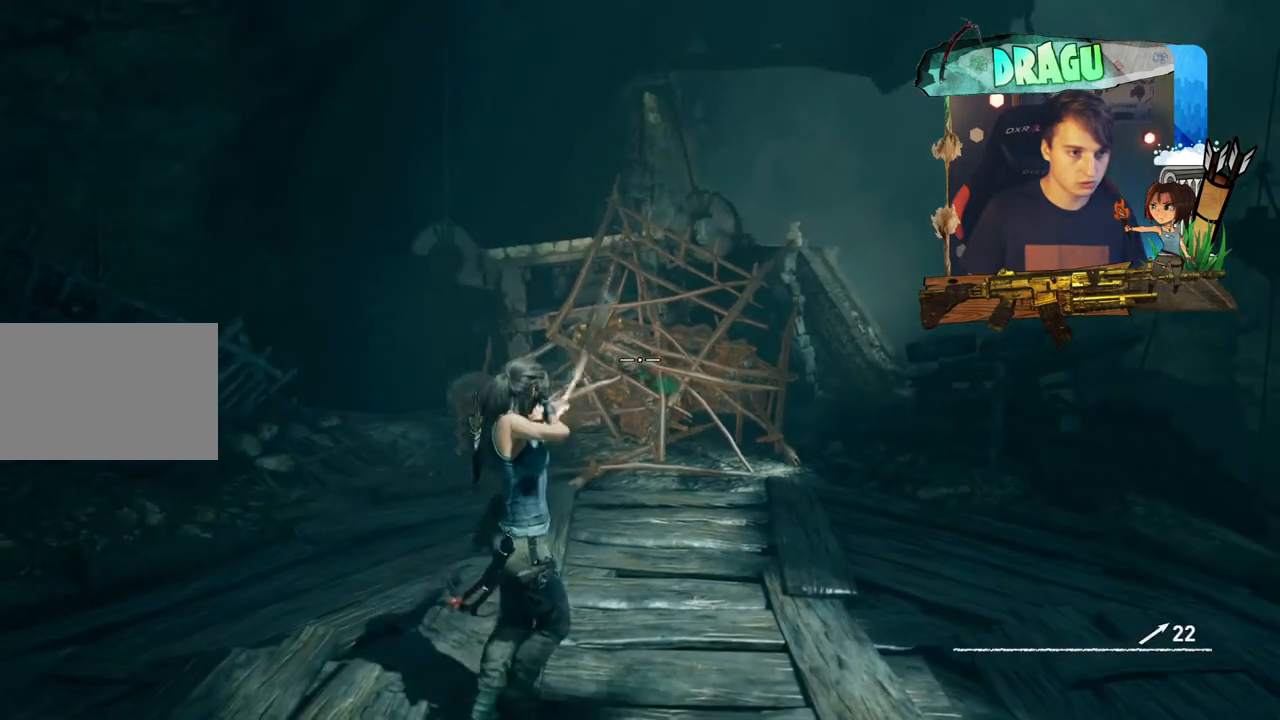
{"keys": ["w"], "mouse": [], "events": []}
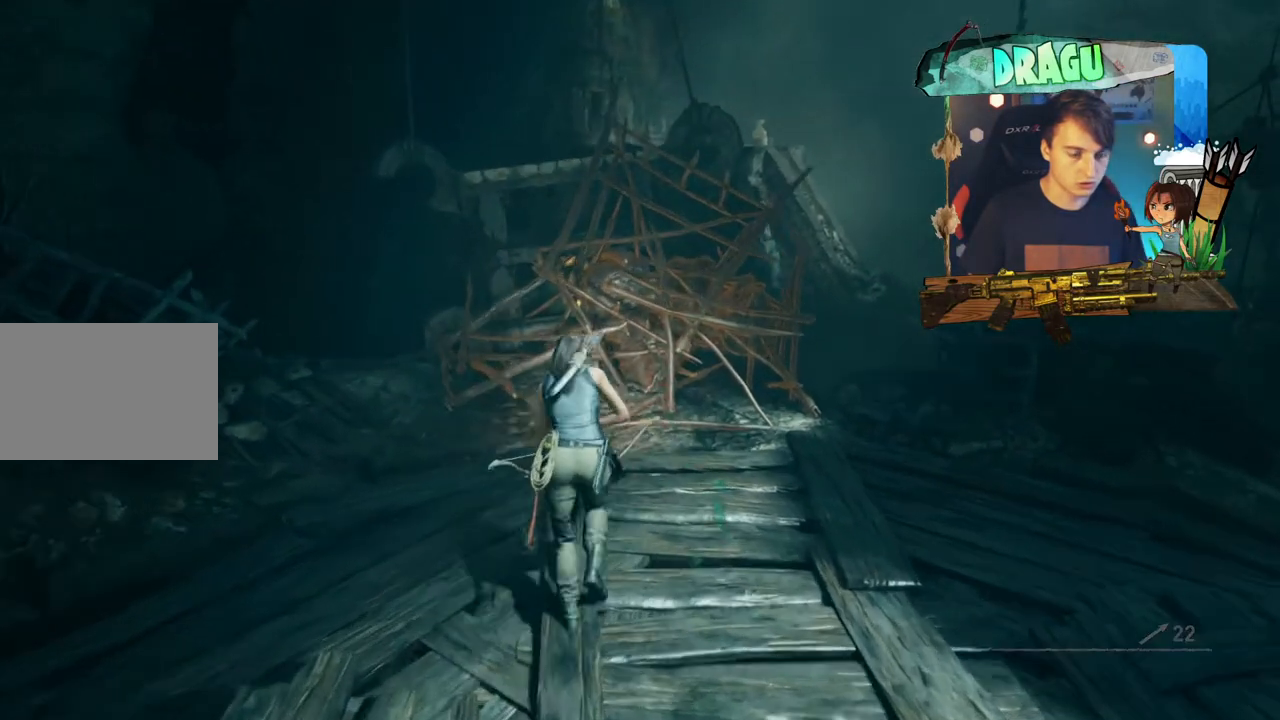
{"keys": [], "mouse": [], "events": [[417, "w", "up"]]}
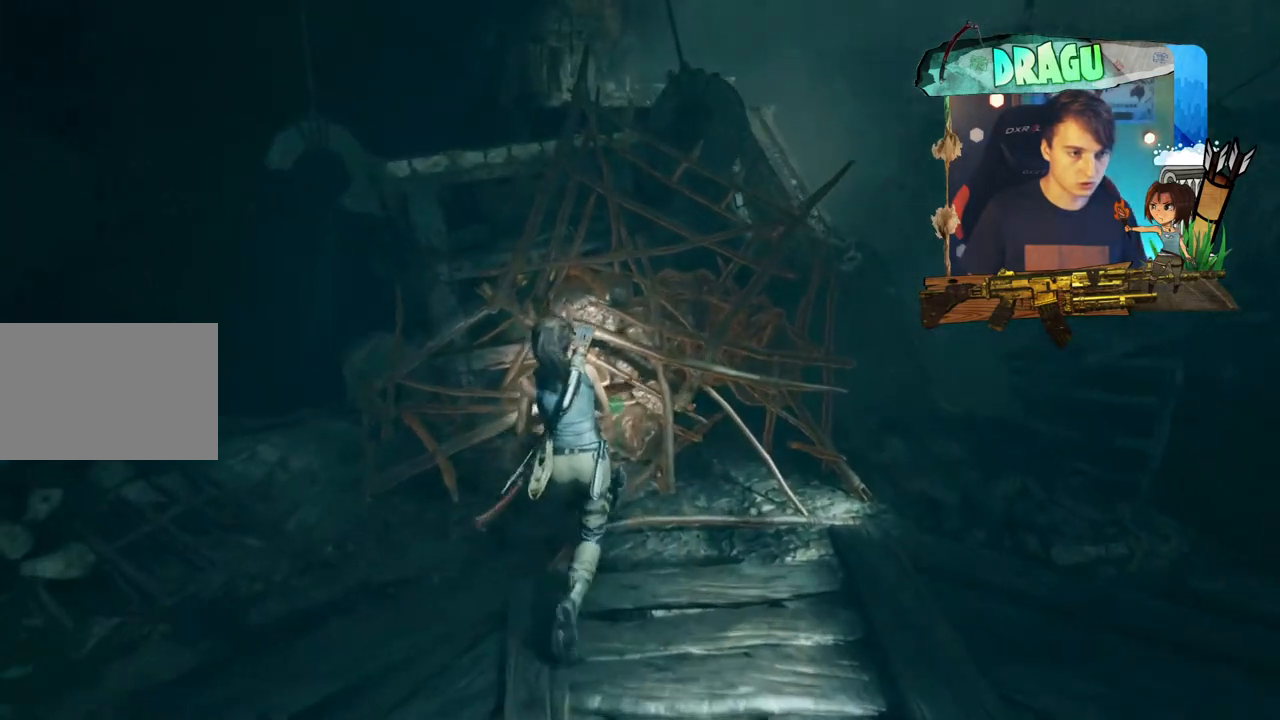
{"keys": ["x"], "mouse": [], "events": [[317, "x", "down"]]}
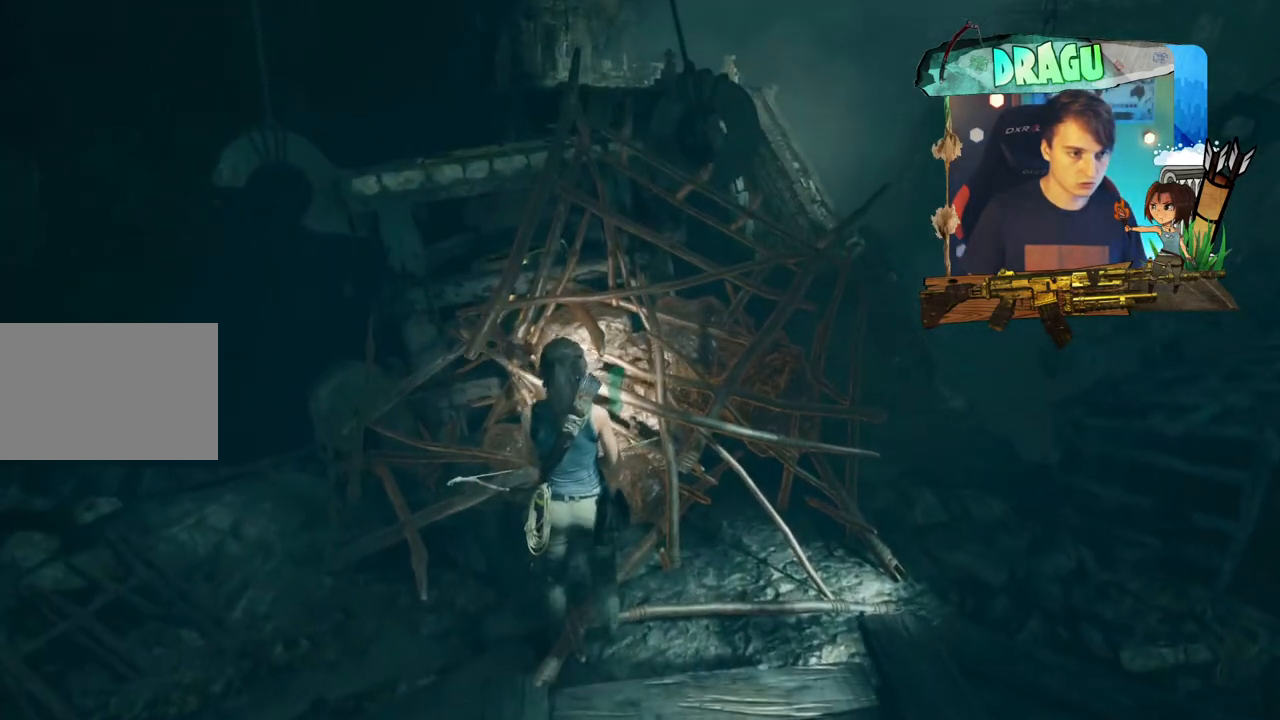
{"keys": ["e"], "mouse": [], "events": [[34, "x", "up"], [334, "e", "down"]]}
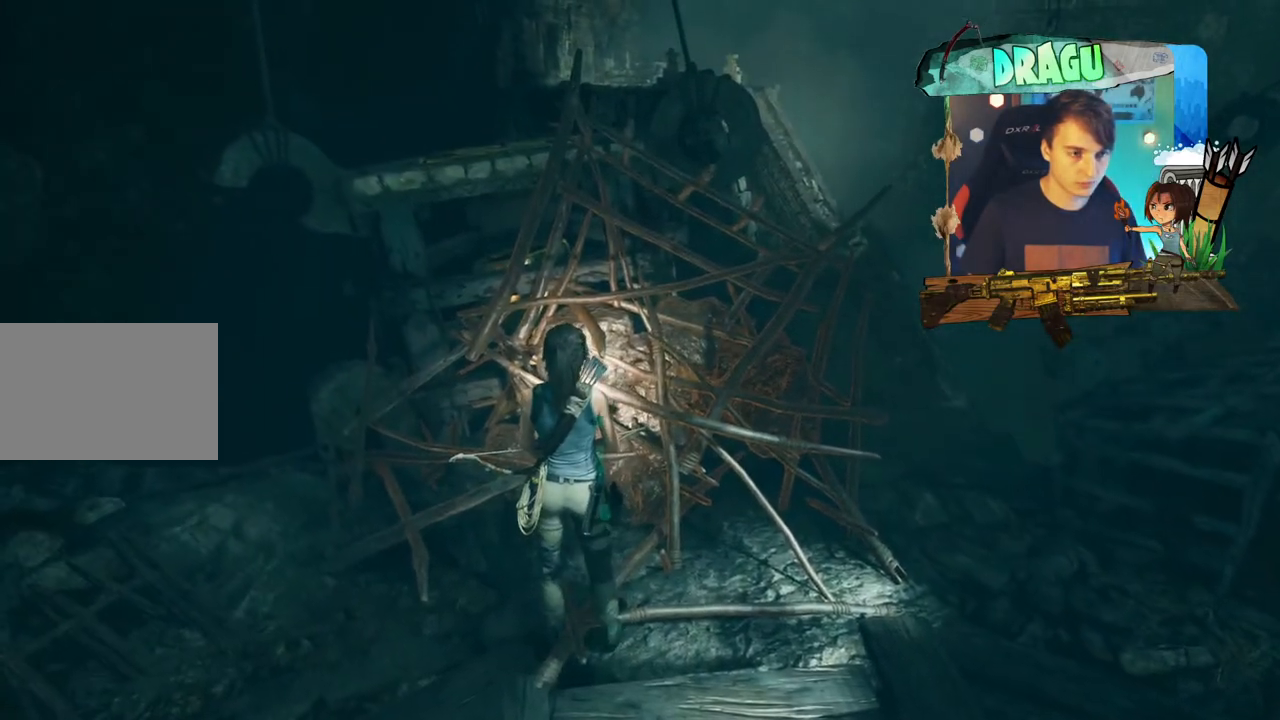
{"keys": ["q"], "mouse": [], "events": [[100, "e", "up"], [383, "q", "down"]]}
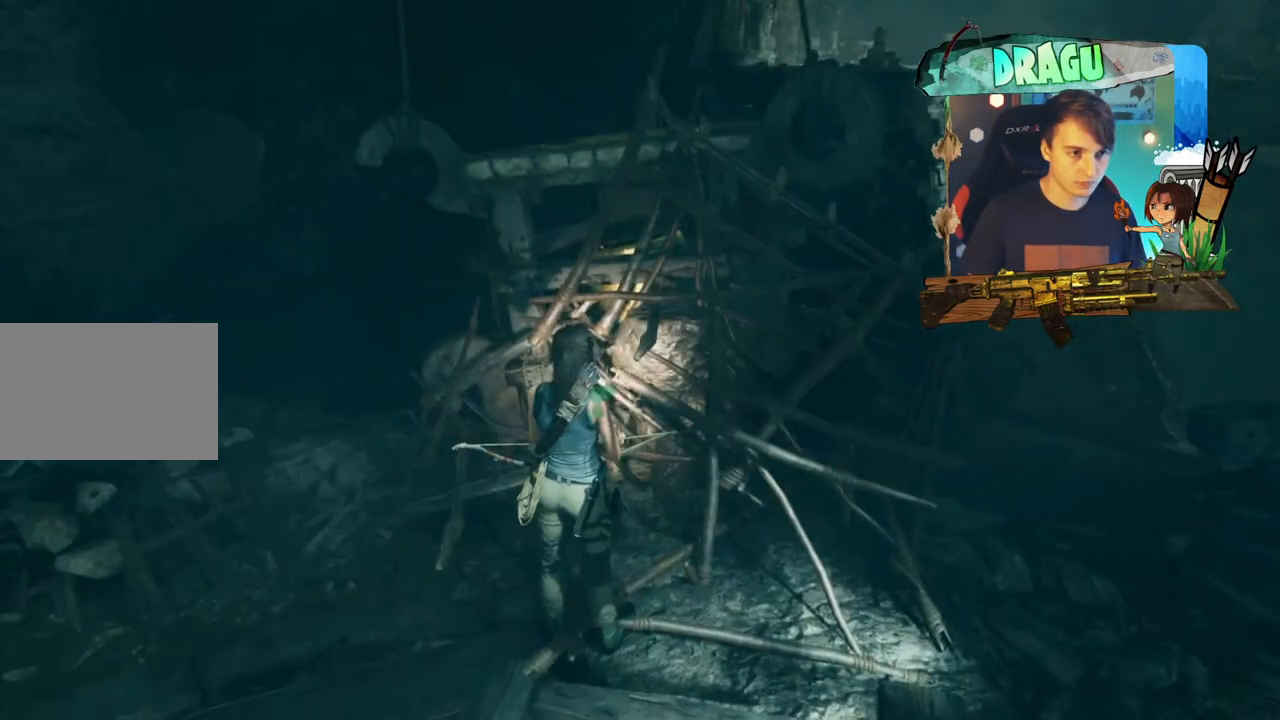
{"keys": [], "mouse": [], "events": [[434, "q", "up"]]}
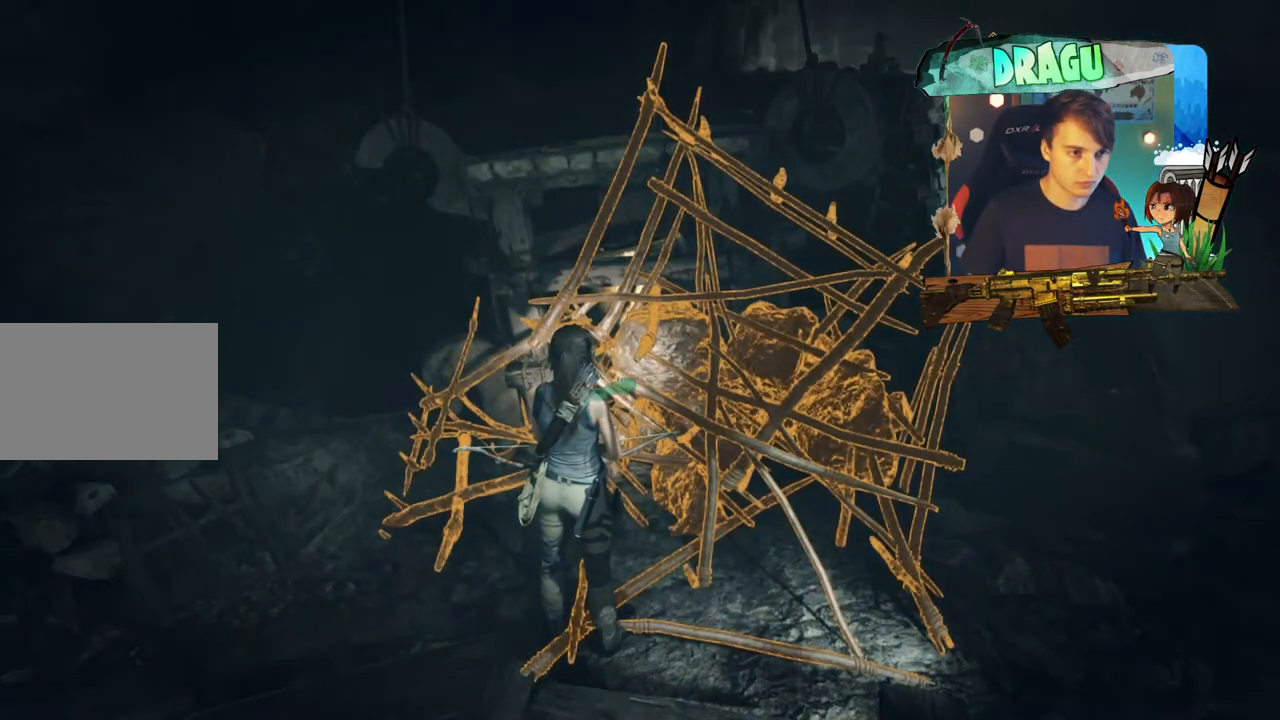
{"keys": [], "mouse": [], "events": []}
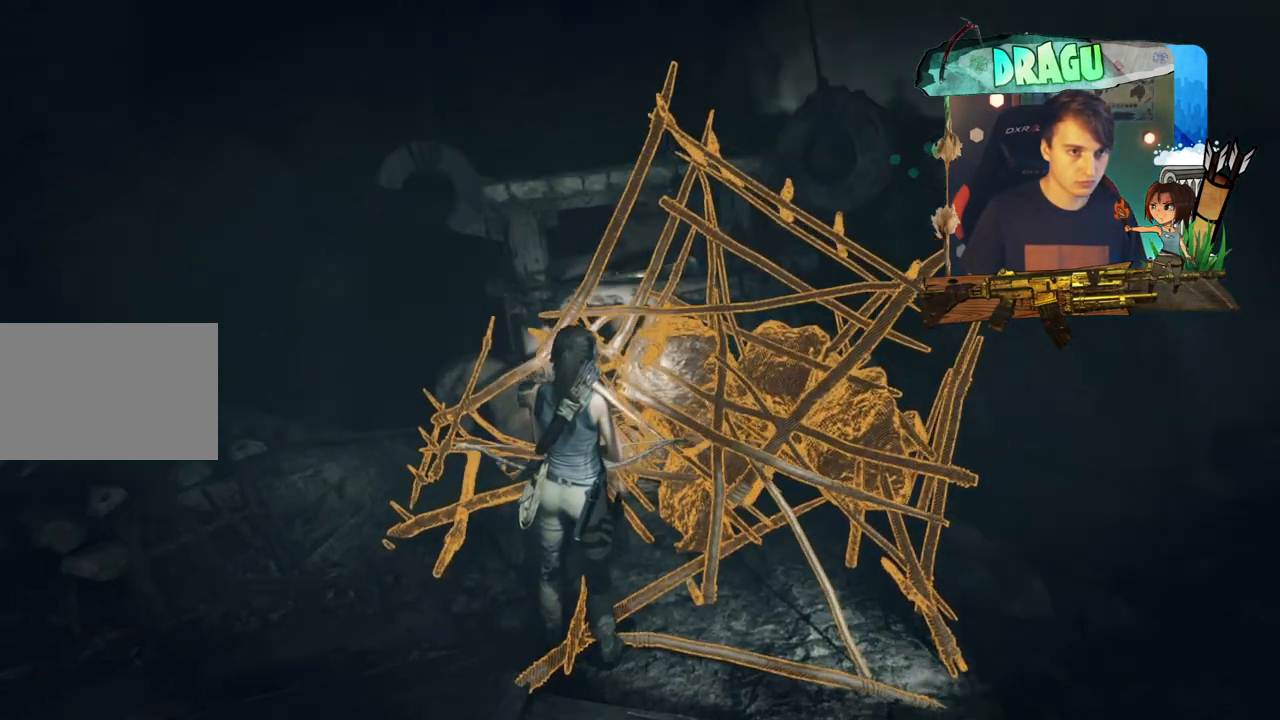
{"keys": ["a", "w"], "mouse": [], "events": [[34, "a", "down"], [184, "w", "down"]]}
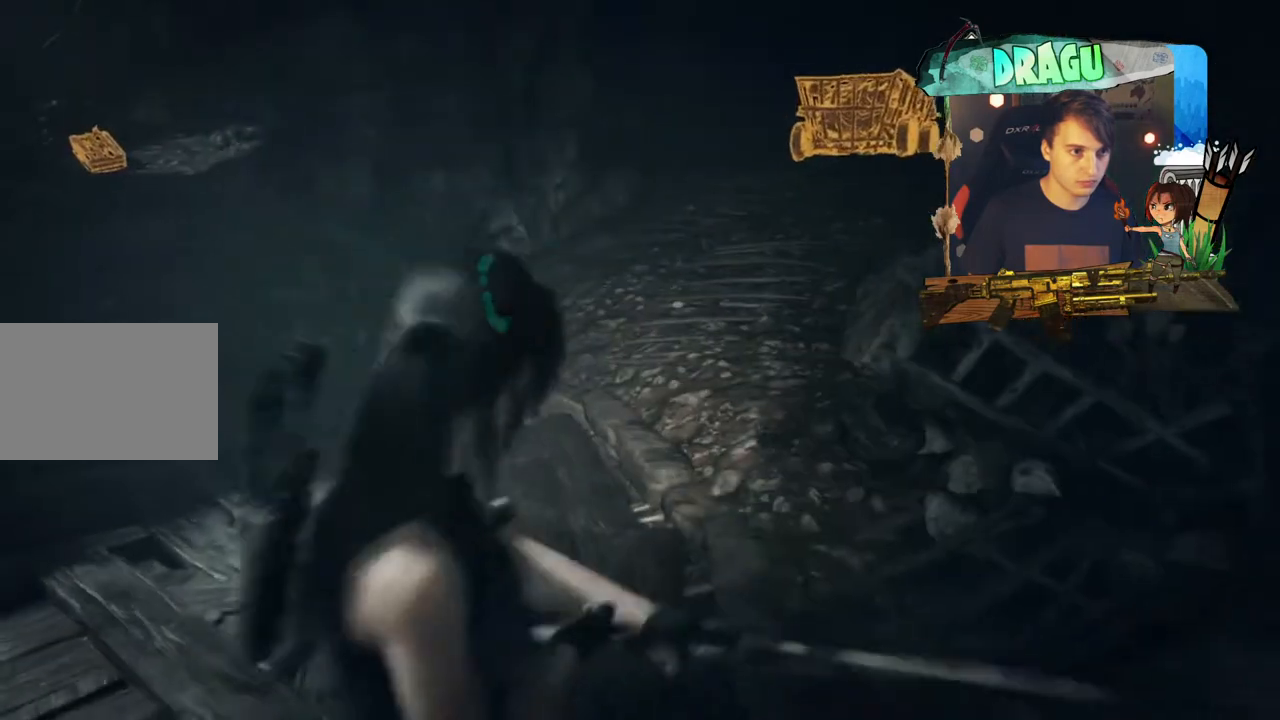
{"keys": ["w"], "mouse": [], "events": [[317, "a", "up"]]}
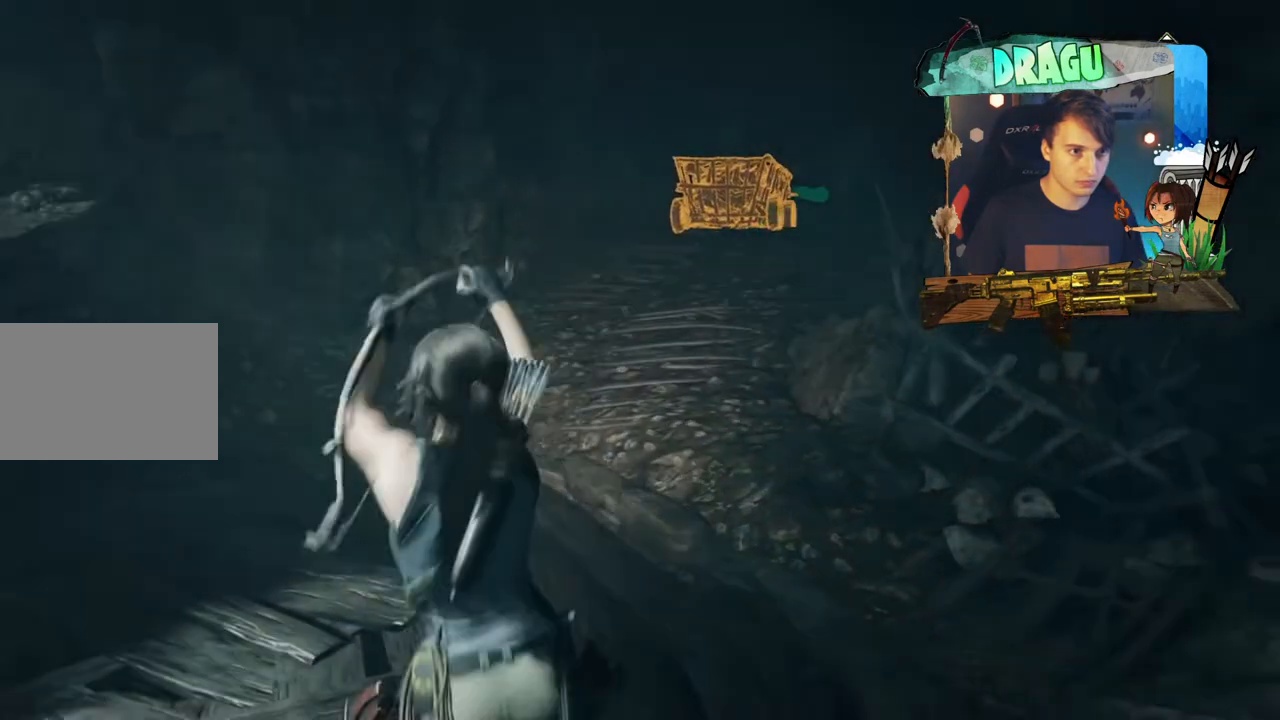
{"keys": ["w"], "mouse": [], "events": []}
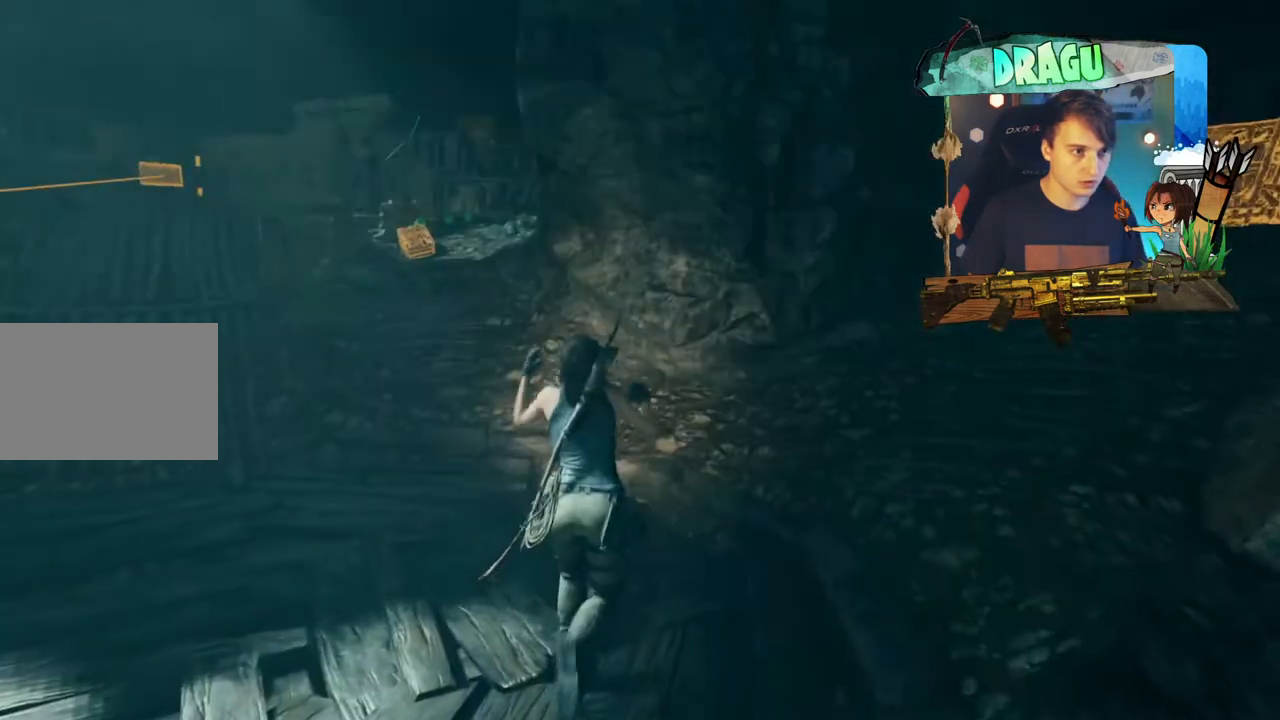
{"keys": ["d", "shift", "w"], "mouse": [], "events": [[150, "d", "down"], [417, "shift", "down"]]}
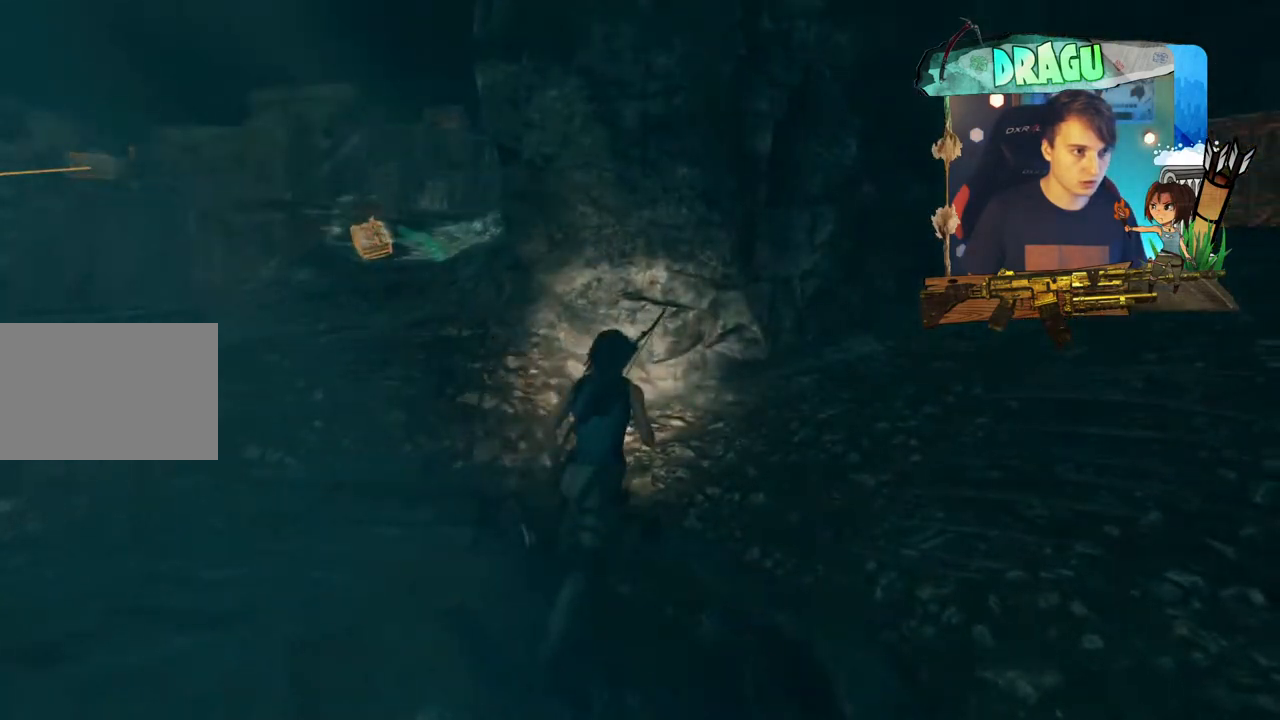
{"keys": ["shift", "w"], "mouse": [], "events": [[317, "d", "up"]]}
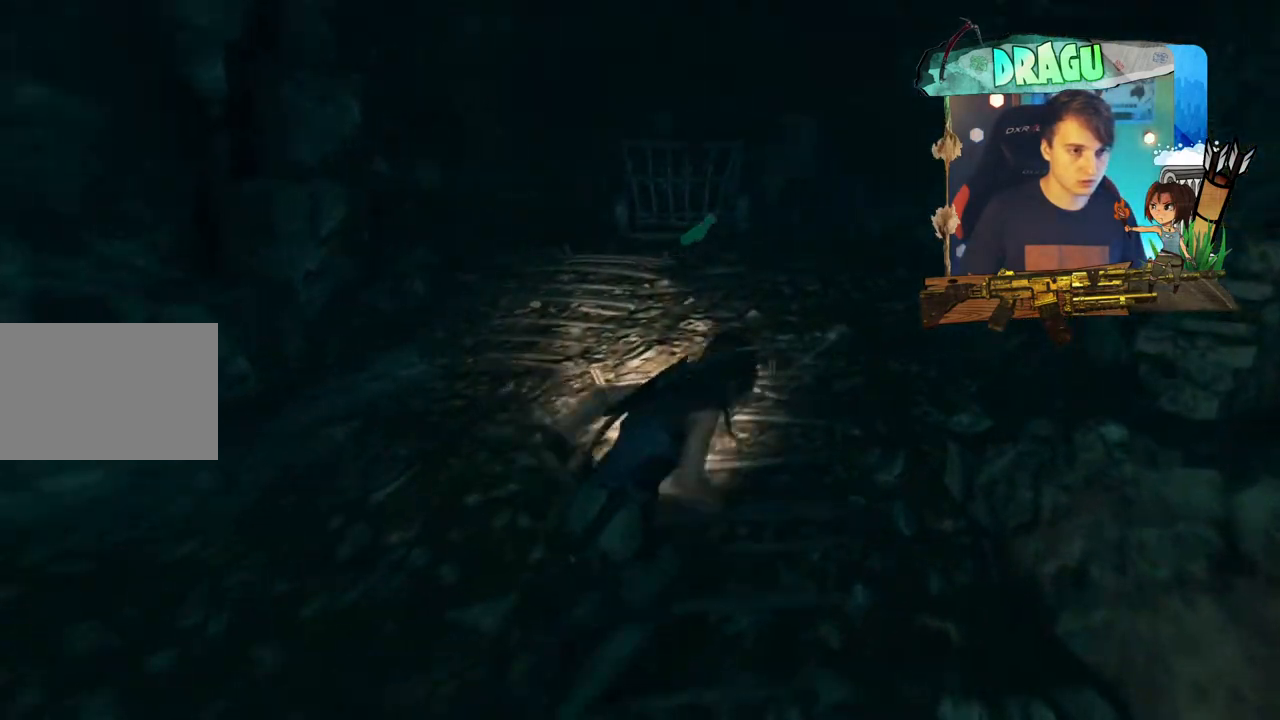
{"keys": ["shift", "w"], "mouse": [], "events": []}
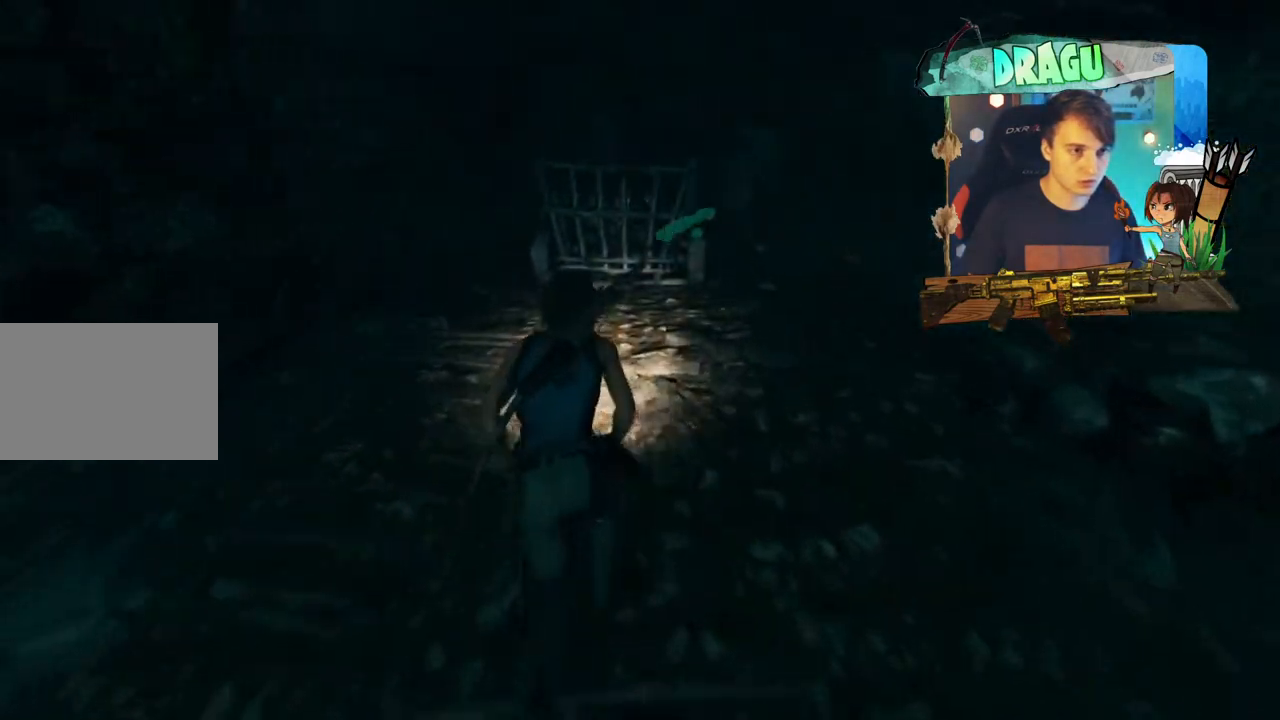
{"keys": ["d", "shift", "w"], "mouse": [], "events": [[200, "d", "down"]]}
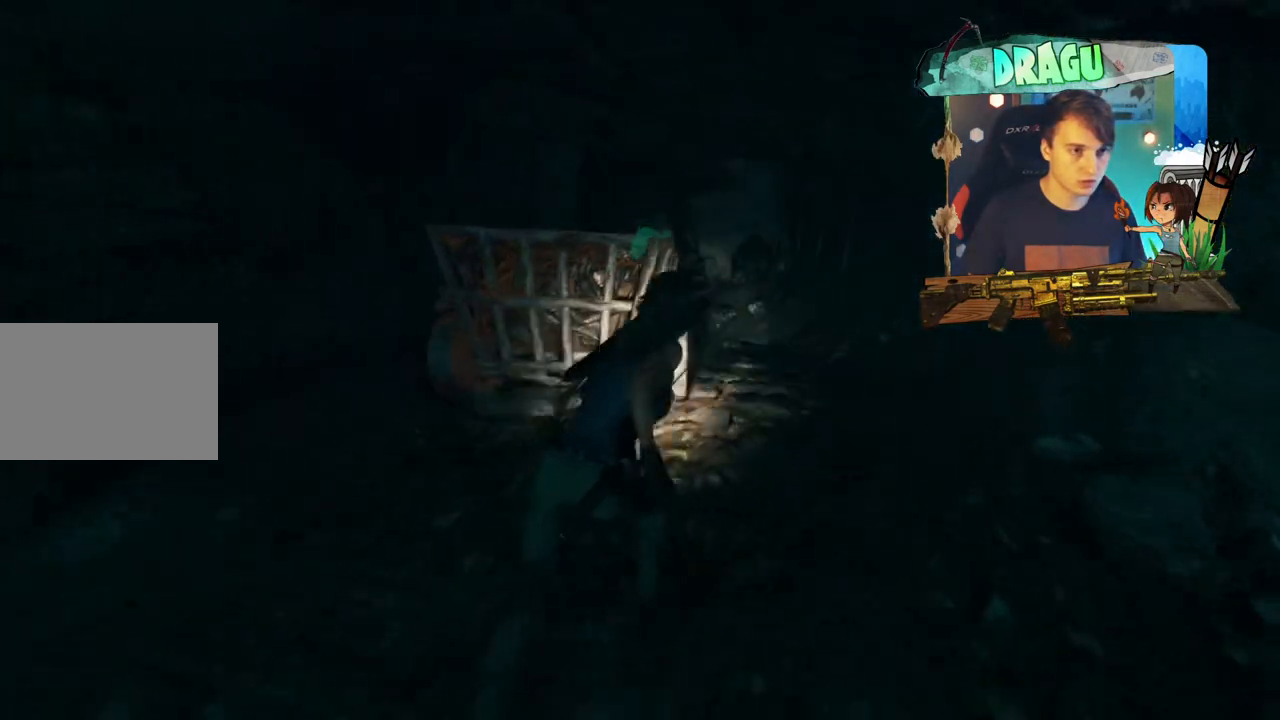
{"keys": ["shift", "w"], "mouse": [], "events": [[300, "d", "up"]]}
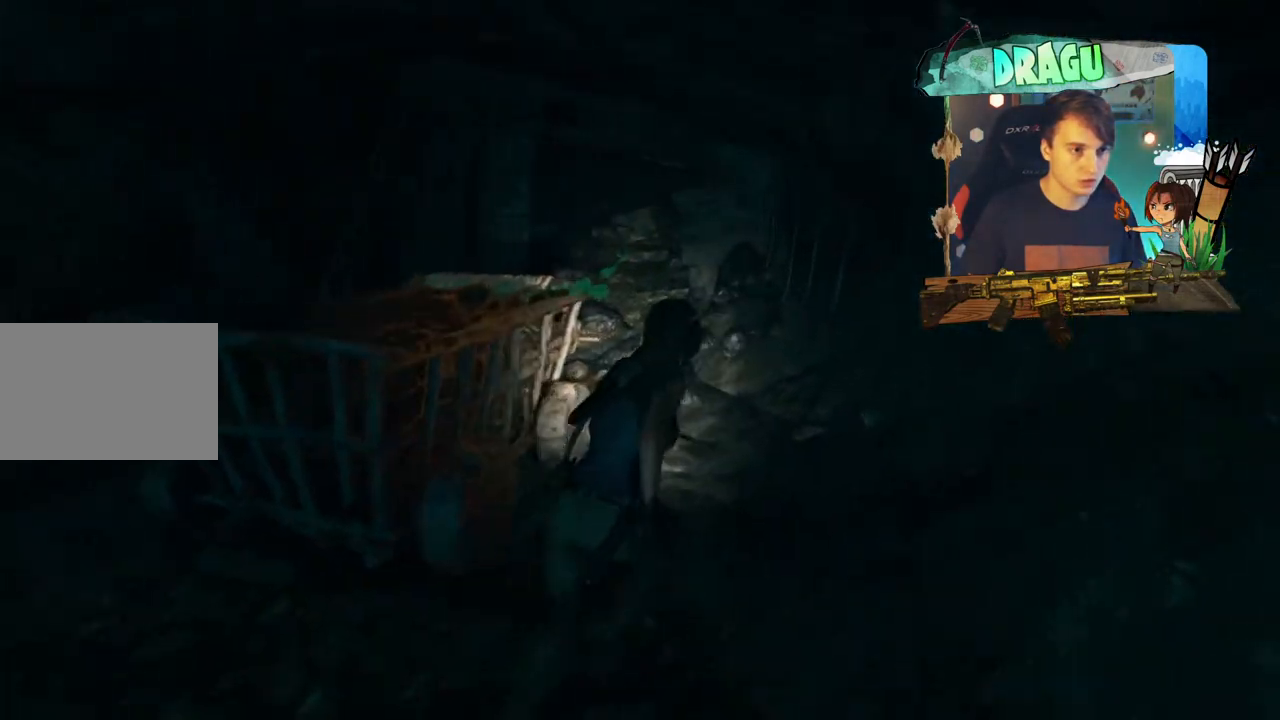
{"keys": ["shift", "w"], "mouse": [], "events": []}
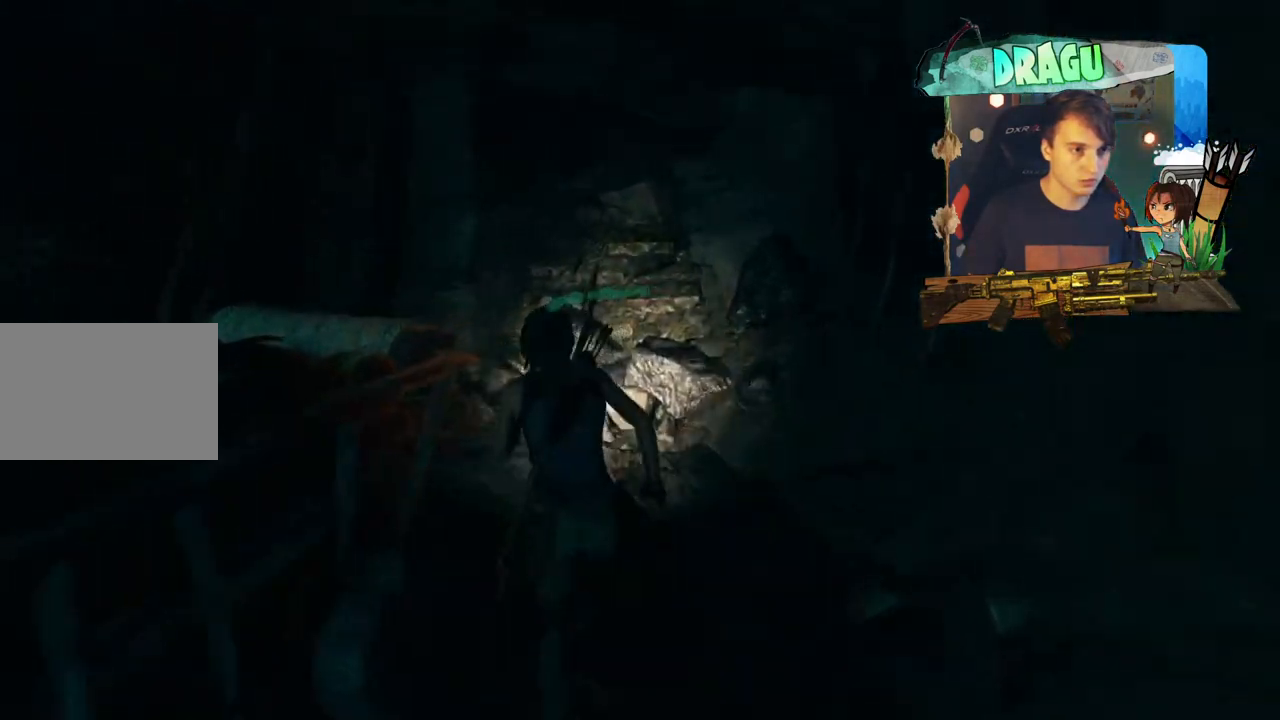
{"keys": ["e", "w"], "mouse": [], "events": [[116, "shift", "up"], [400, "e", "down"]]}